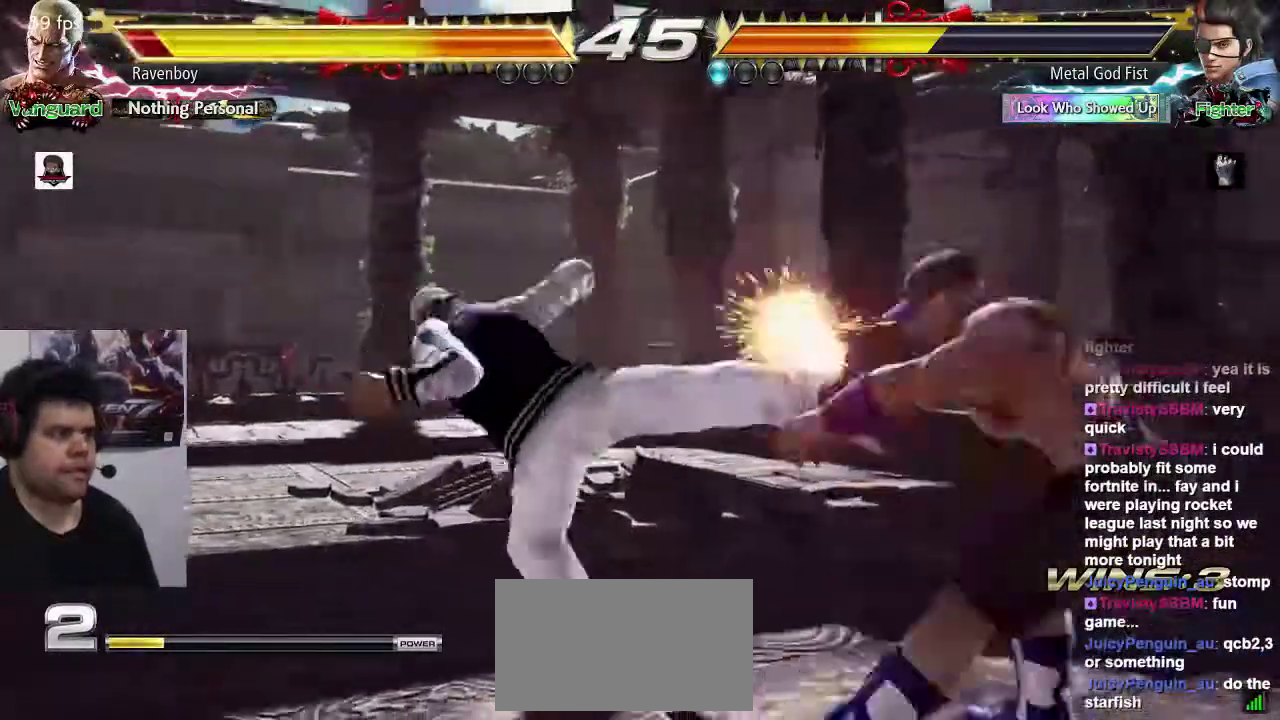
Gameplay with a controller (arcade stick); each line is a JSON object with the inputs held at the frame after it. "events" lists button and stick changes between this image and that frame as [ms after this image, input, new state], when the widget could be followed in between. Not read: L3 R3.
{"buttons": [], "left_stick": "right", "events": [[300, "left_stick", "right"], [400, "left_stick", "center"], [450, "left_stick", "right"]]}
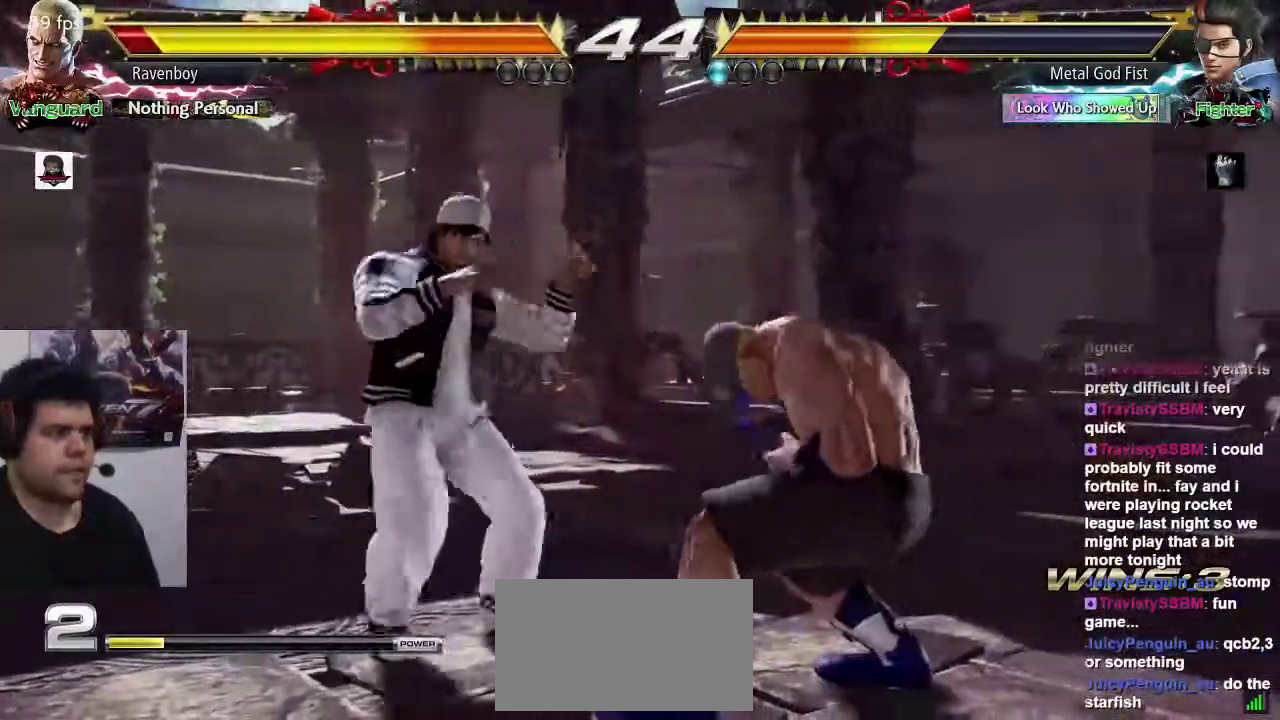
{"buttons": ["SQUARE"], "left_stick": "center", "events": [[150, "left_stick", "center"], [283, "SQUARE", "down"], [383, "SQUARE", "up"], [483, "SQUARE", "down"]]}
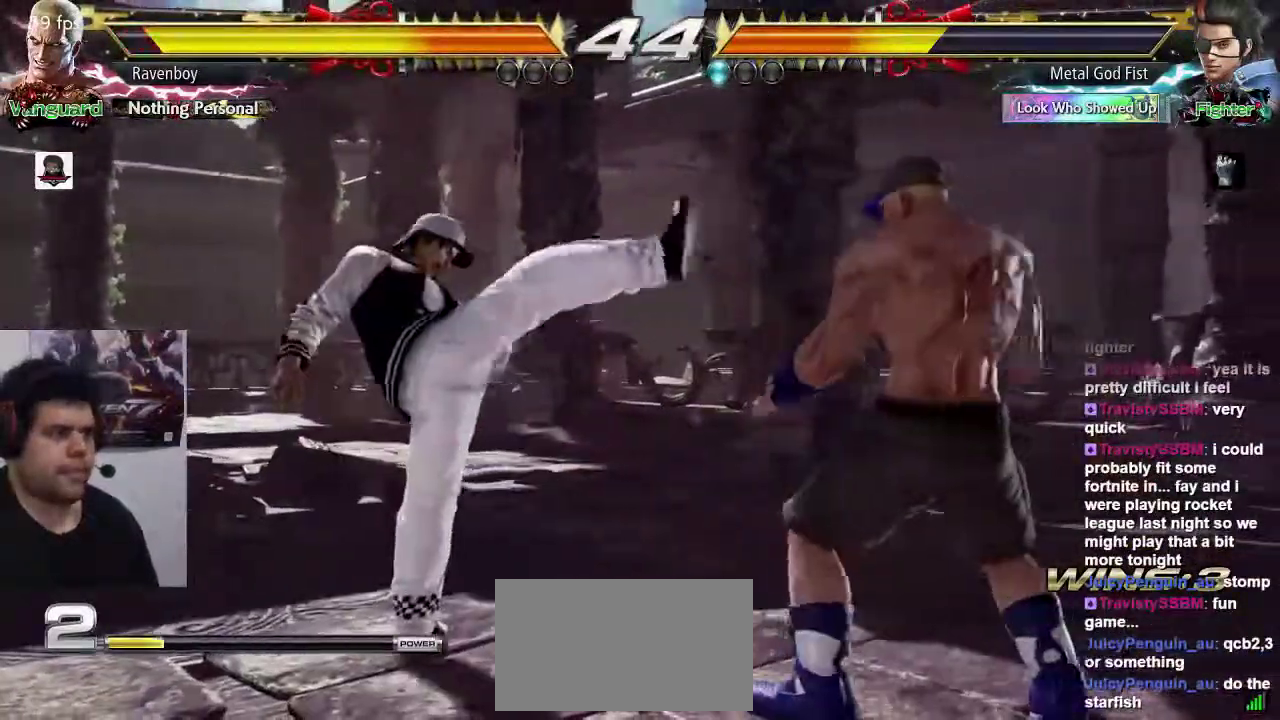
{"buttons": [], "left_stick": "center", "events": [[50, "SQUARE", "up"]]}
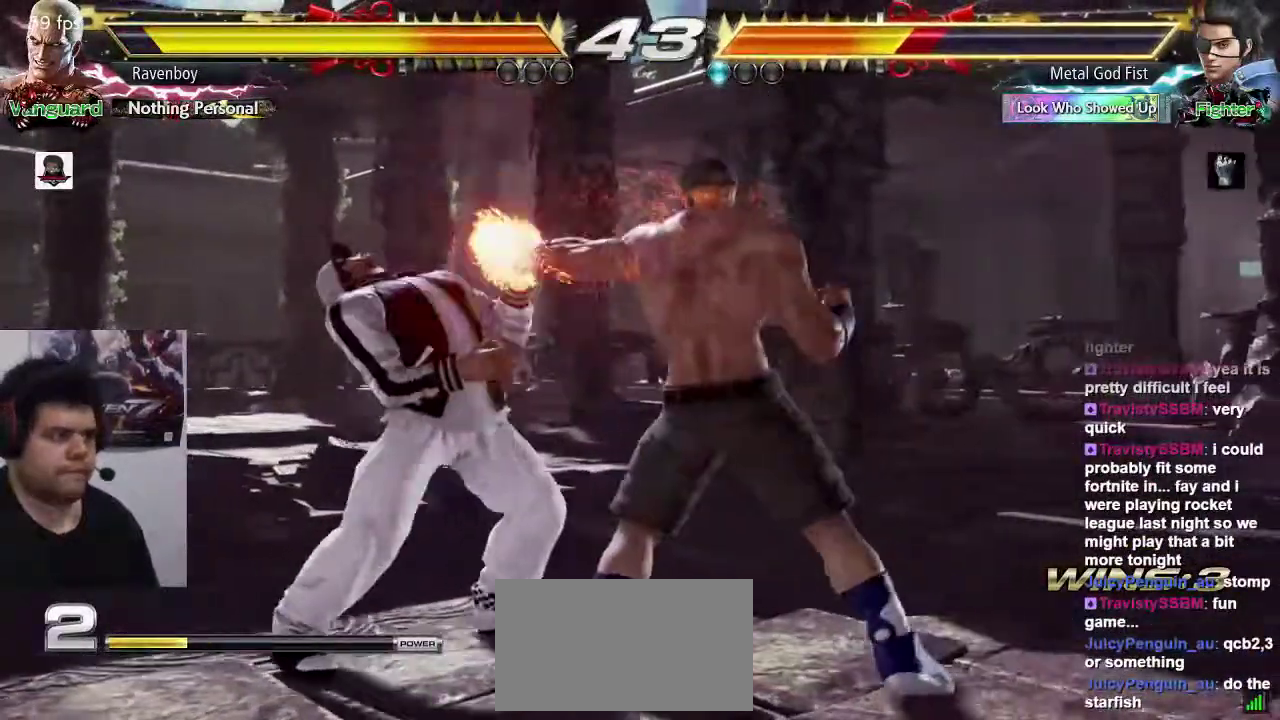
{"buttons": [], "left_stick": "center", "events": [[17, "left_stick", "down-left"], [50, "SQUARE", "down"], [117, "SQUARE", "up"], [183, "SQUARE", "down"], [283, "SQUARE", "up"], [317, "left_stick", "center"]]}
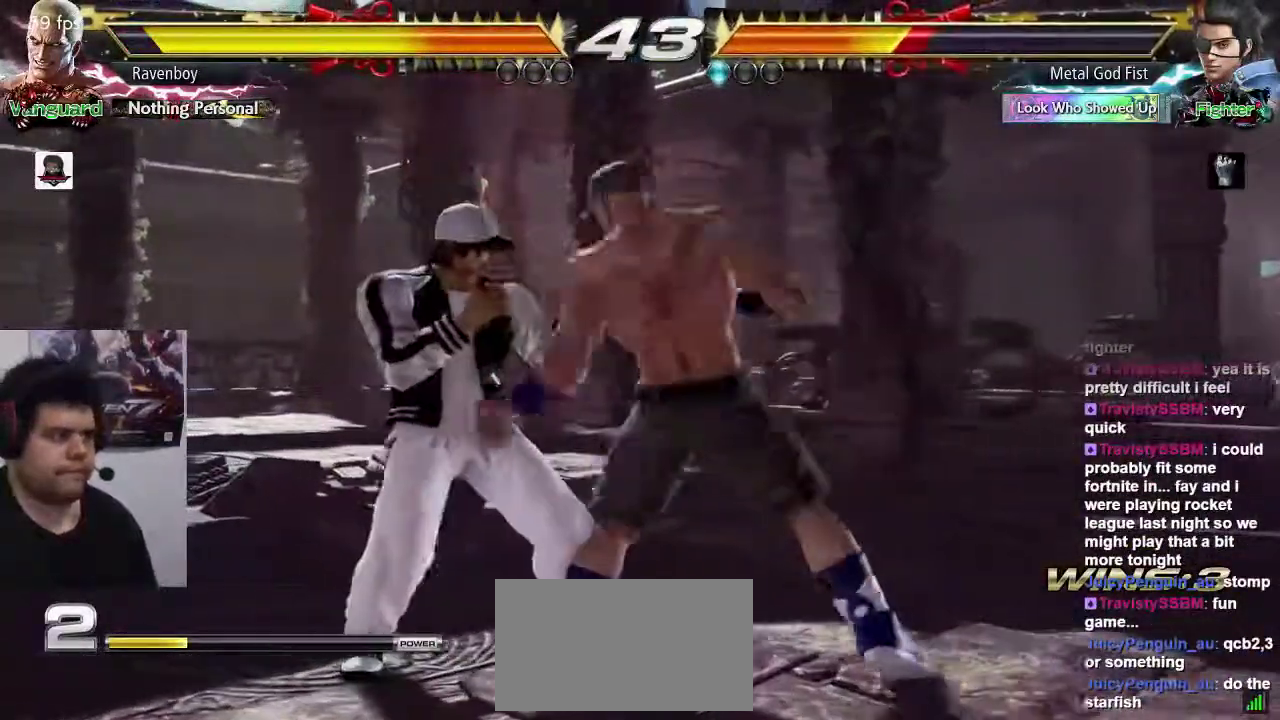
{"buttons": ["SQUARE"], "left_stick": "center", "events": [[500, "SQUARE", "down"]]}
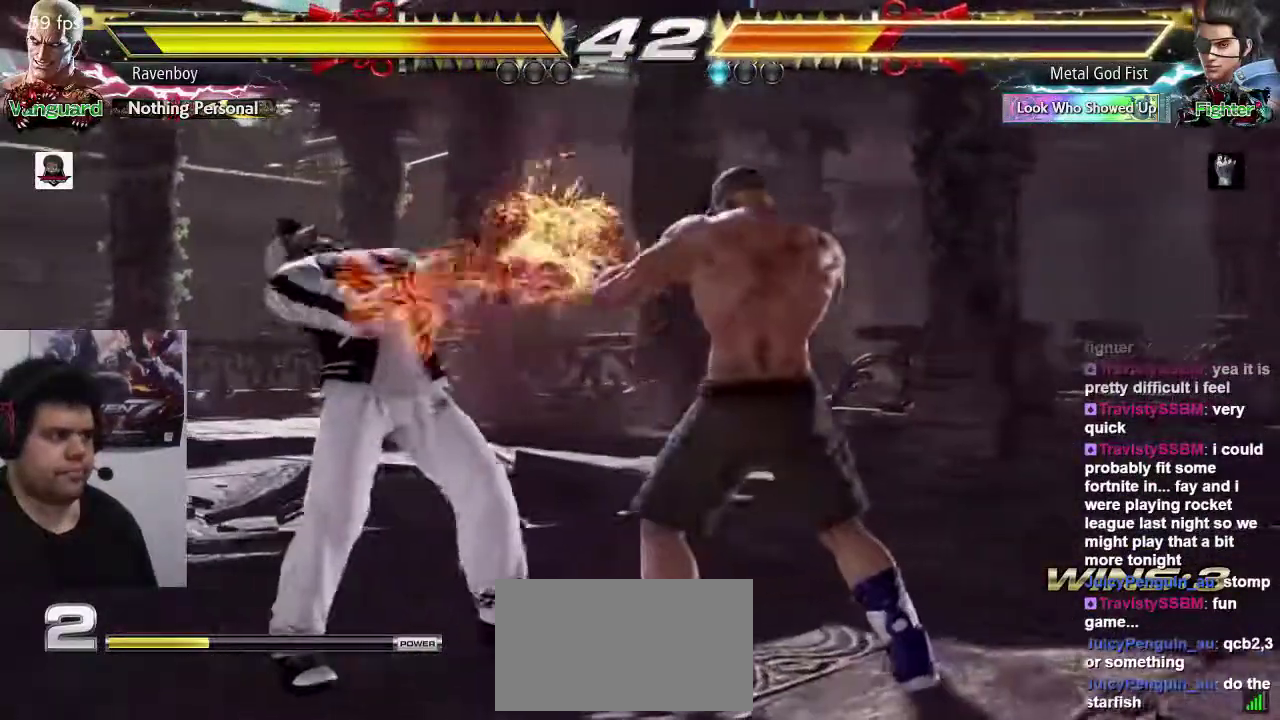
{"buttons": [], "left_stick": "down", "events": [[133, "SQUARE", "up"], [467, "left_stick", "down"]]}
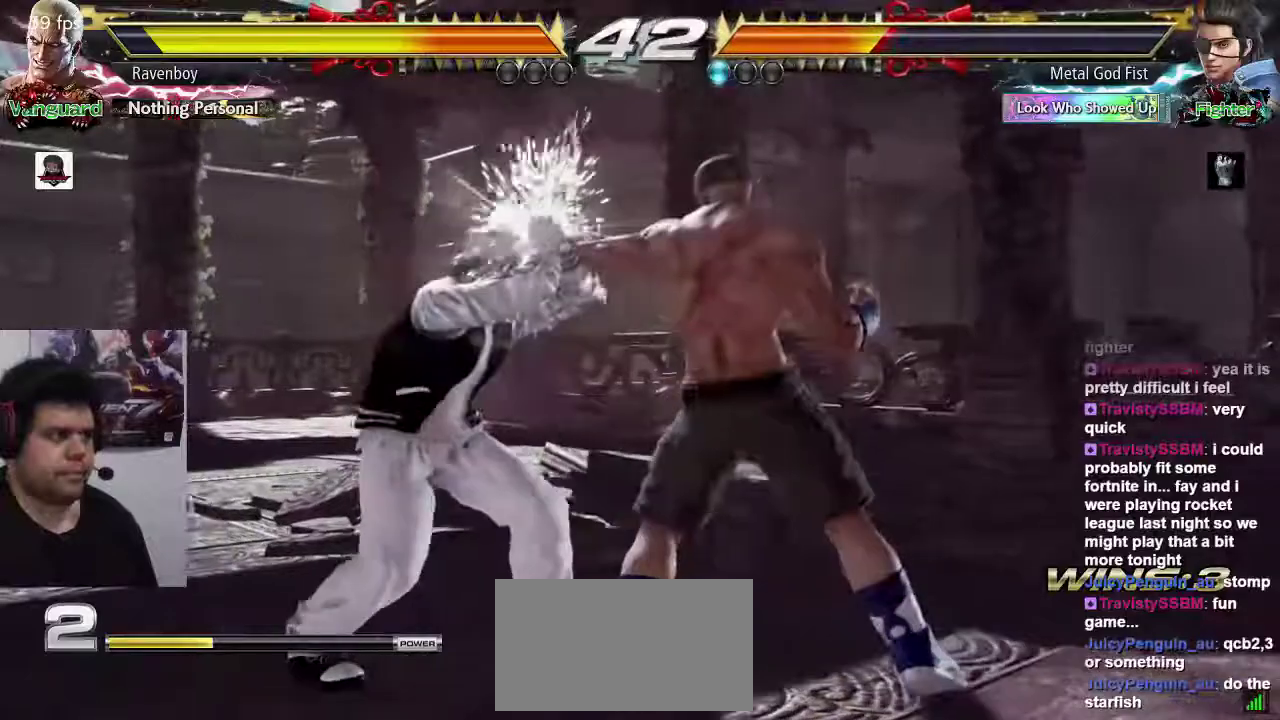
{"buttons": ["CROSS"], "left_stick": "center", "events": [[33, "CIRCLE", "down"], [100, "CIRCLE", "up"], [100, "left_stick", "center"], [200, "CROSS", "down"], [233, "CROSS", "up"], [233, "left_stick", "left"], [333, "CROSS", "down"], [400, "CROSS", "up"], [433, "left_stick", "center"], [467, "CROSS", "down"]]}
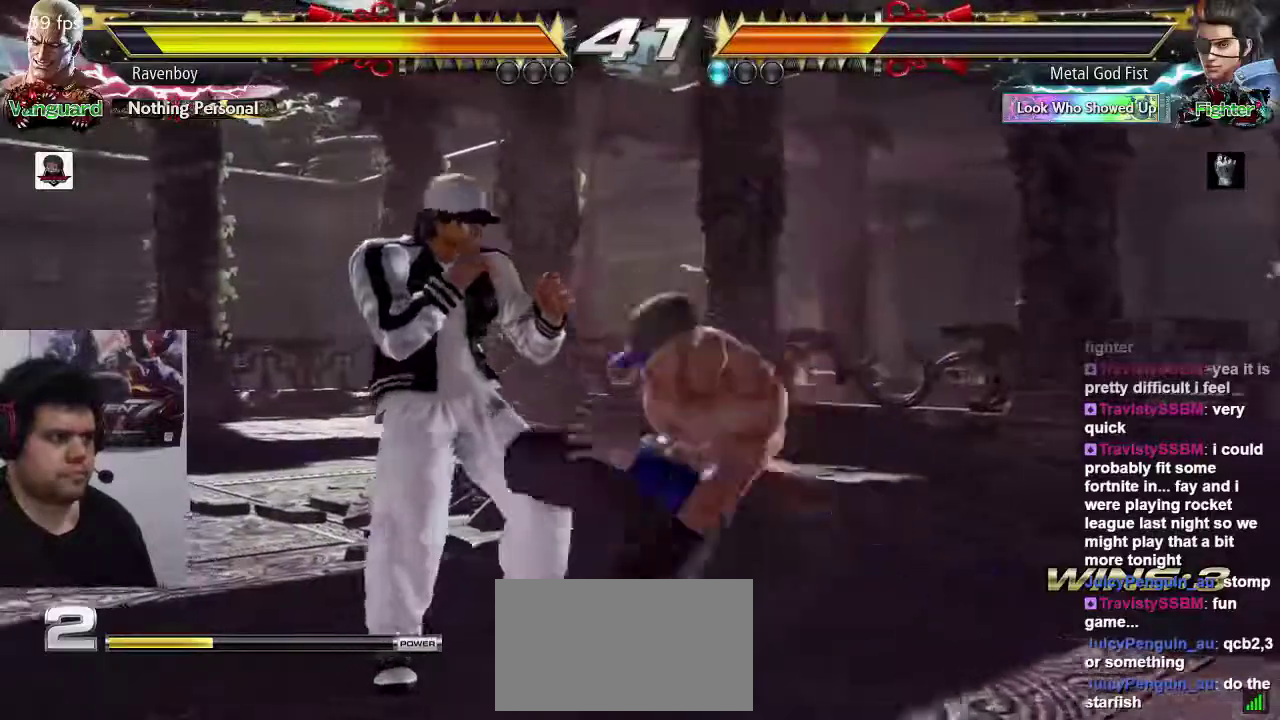
{"buttons": [], "left_stick": "center", "events": [[33, "CROSS", "up"], [83, "CROSS", "down"], [200, "CROSS", "up"]]}
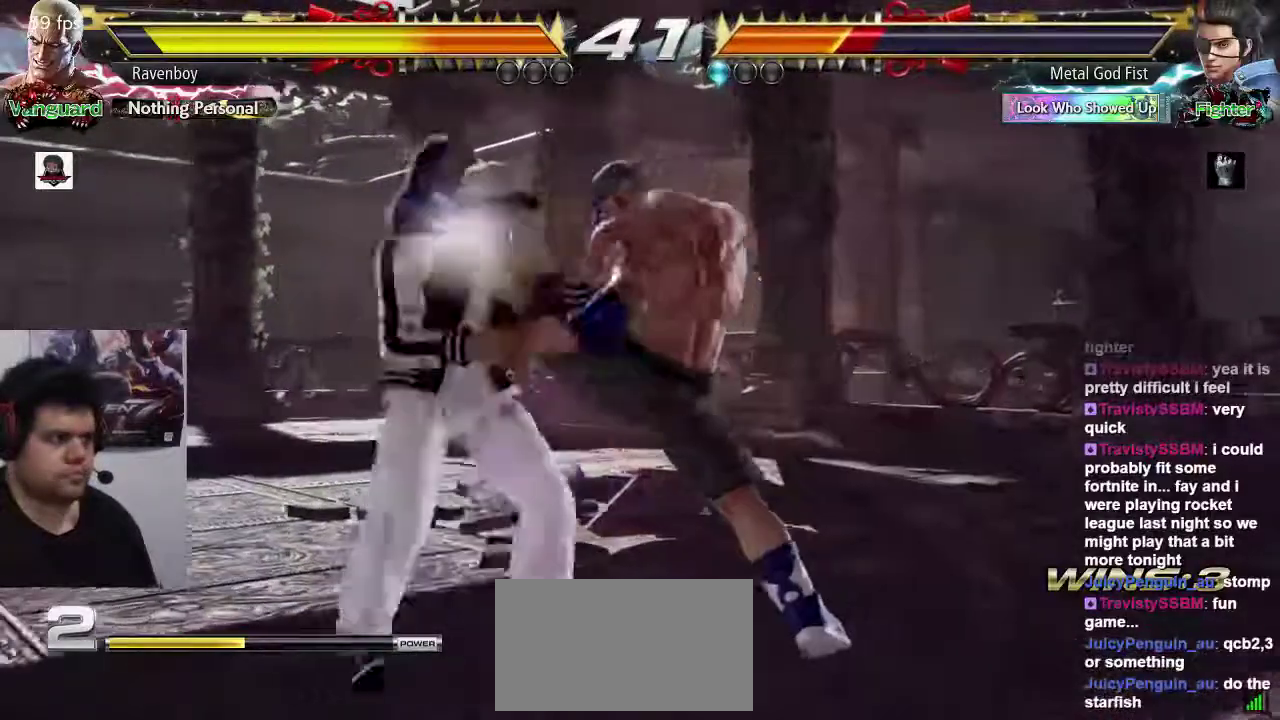
{"buttons": [], "left_stick": "right", "events": [[283, "left_stick", "right"]]}
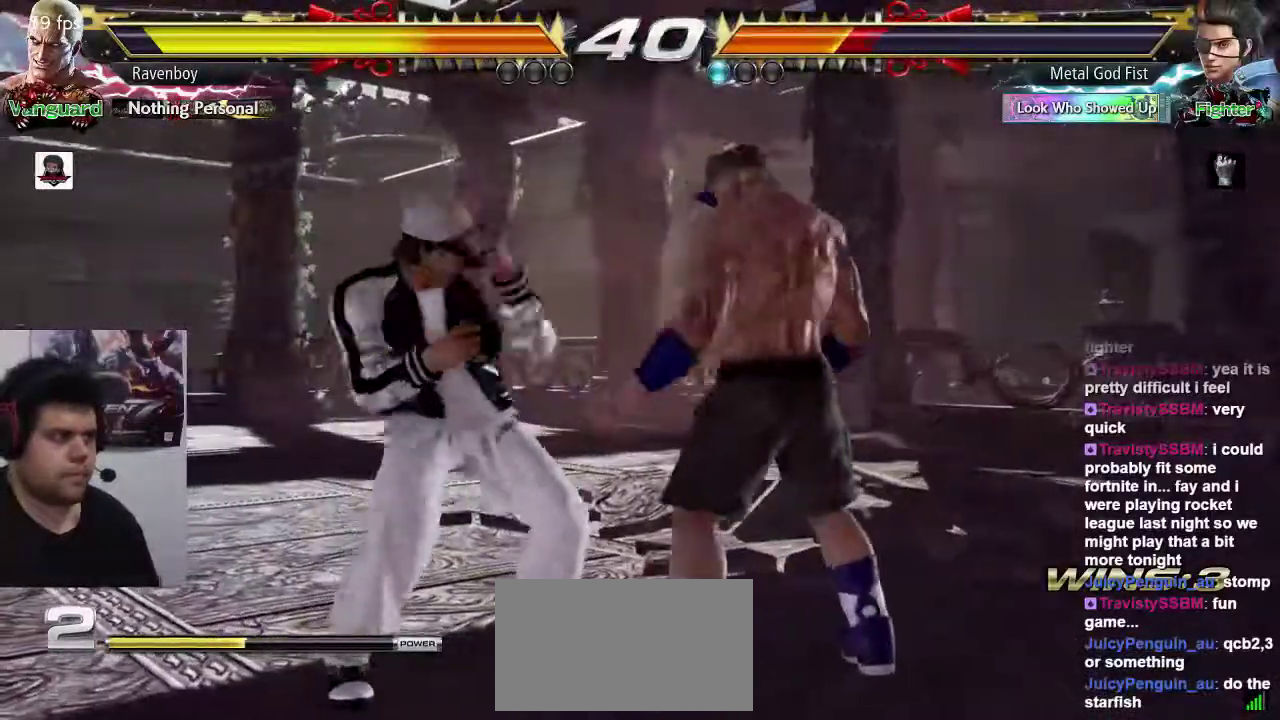
{"buttons": [], "left_stick": "center", "events": [[17, "left_stick", "center"], [50, "SQUARE", "down"], [183, "SQUARE", "up"], [417, "left_stick", "right"], [483, "left_stick", "center"]]}
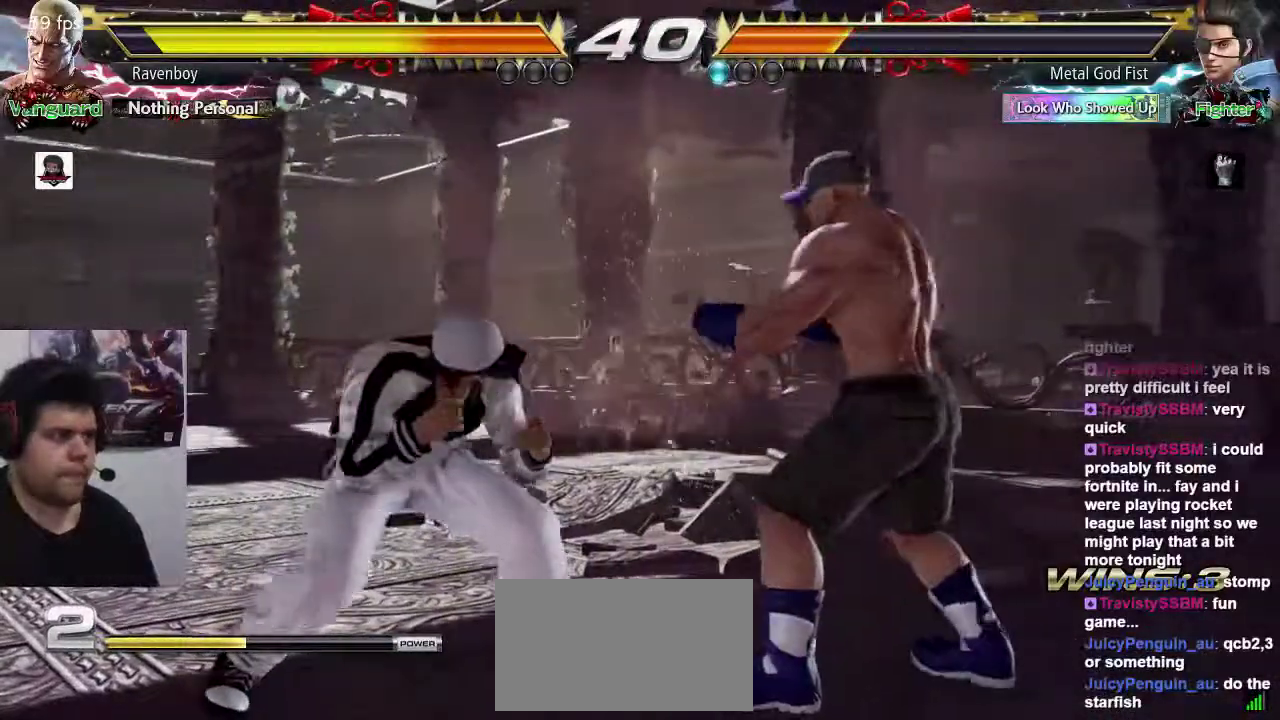
{"buttons": [], "left_stick": "center", "events": [[50, "left_stick", "right"], [333, "left_stick", "center"]]}
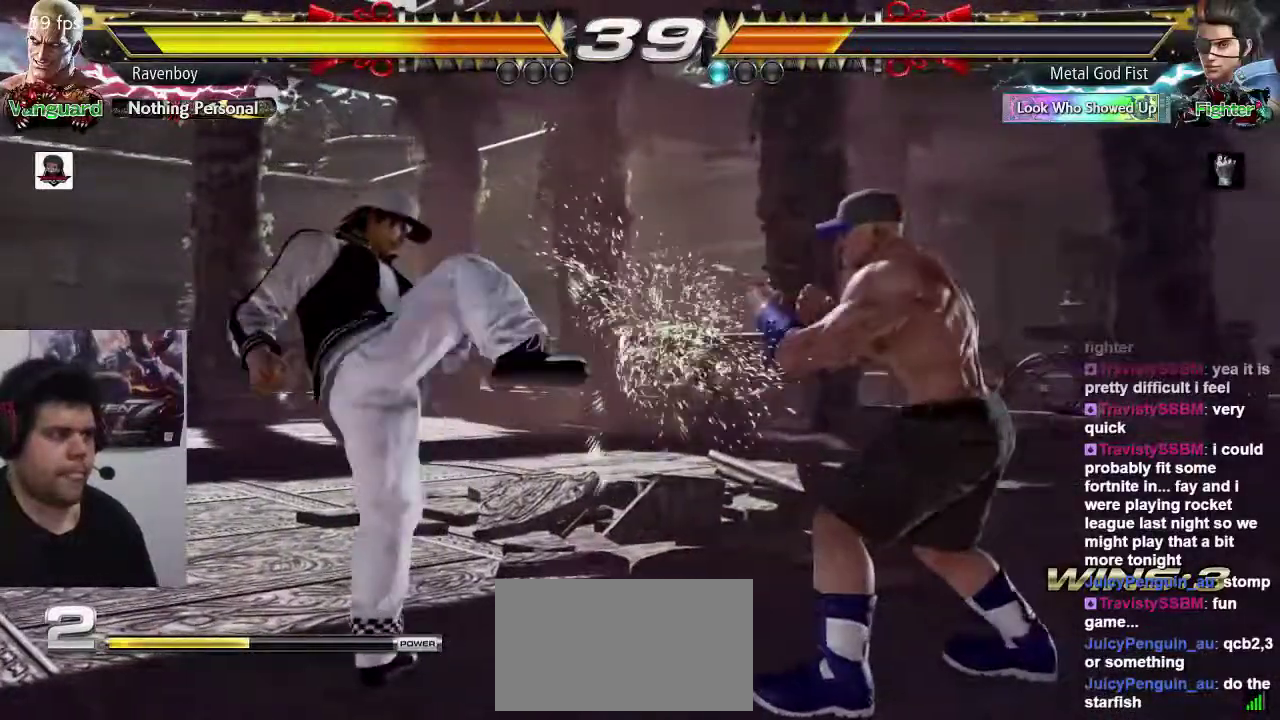
{"buttons": [], "left_stick": "right", "events": [[67, "left_stick", "right"], [167, "left_stick", "center"], [233, "left_stick", "right"]]}
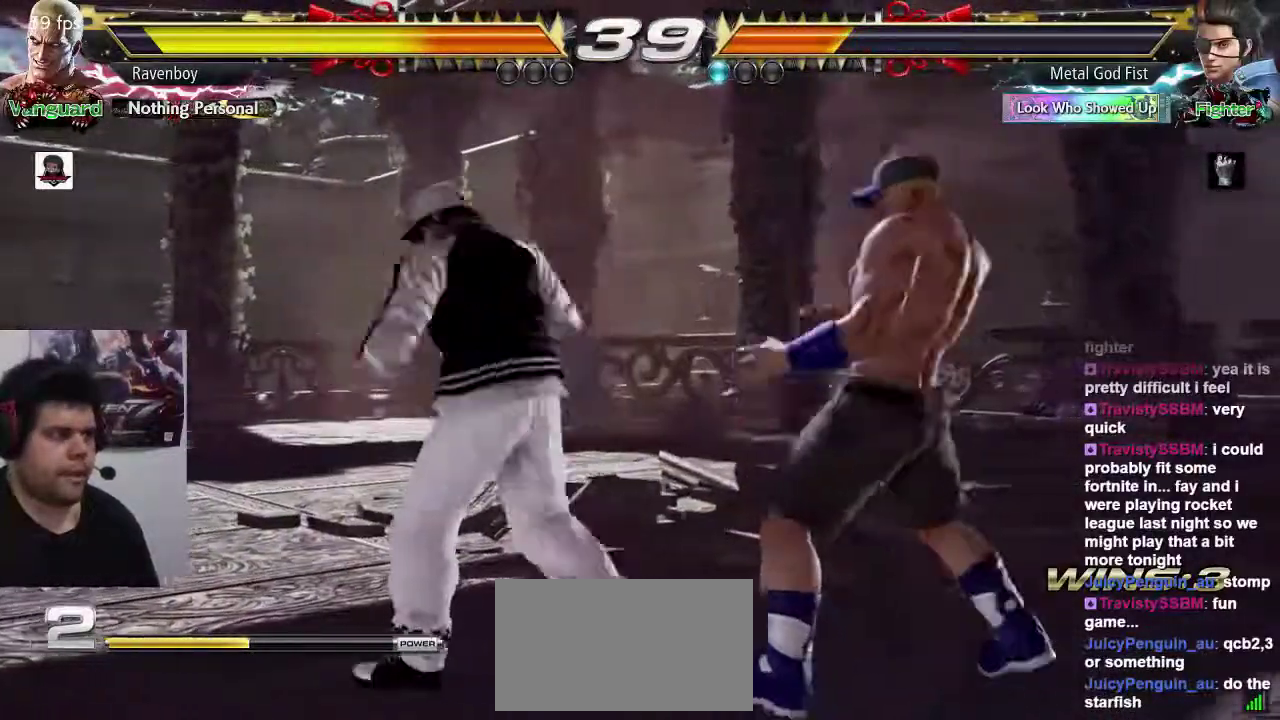
{"buttons": [], "left_stick": "center", "events": [[233, "SQUARE", "down"], [233, "left_stick", "center"], [300, "SQUARE", "up"]]}
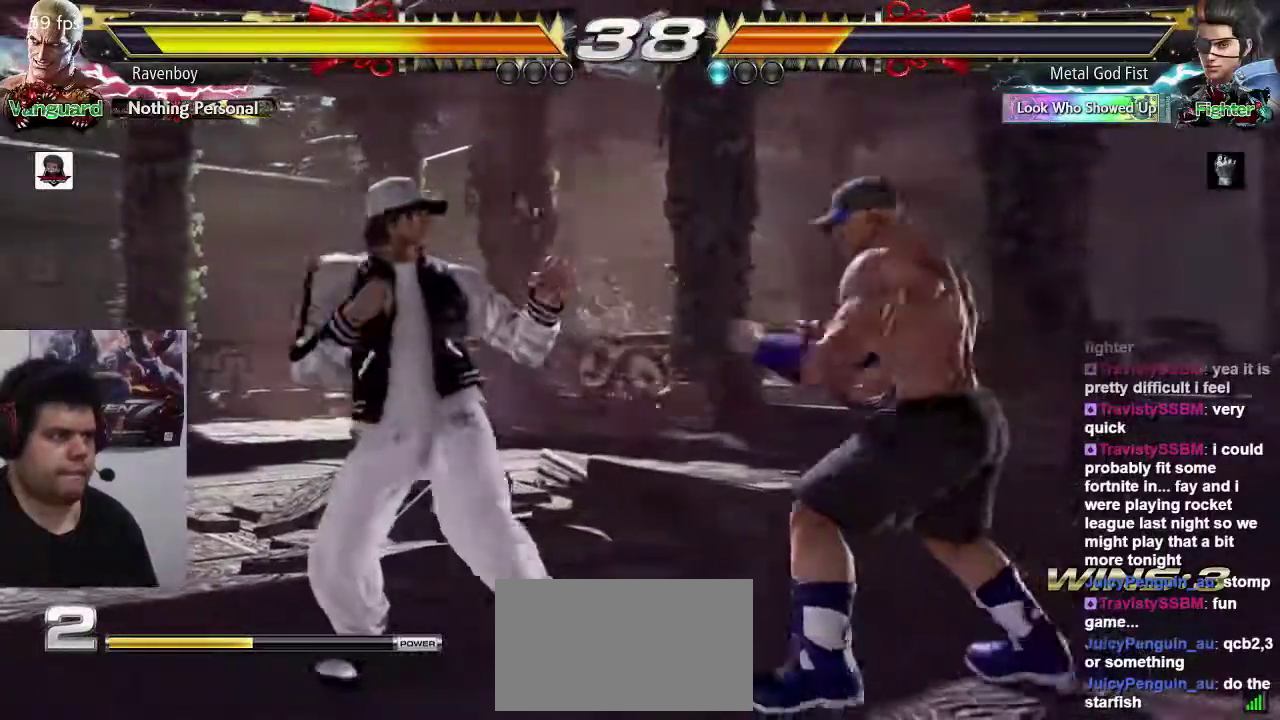
{"buttons": [], "left_stick": "right", "events": [[267, "left_stick", "right"]]}
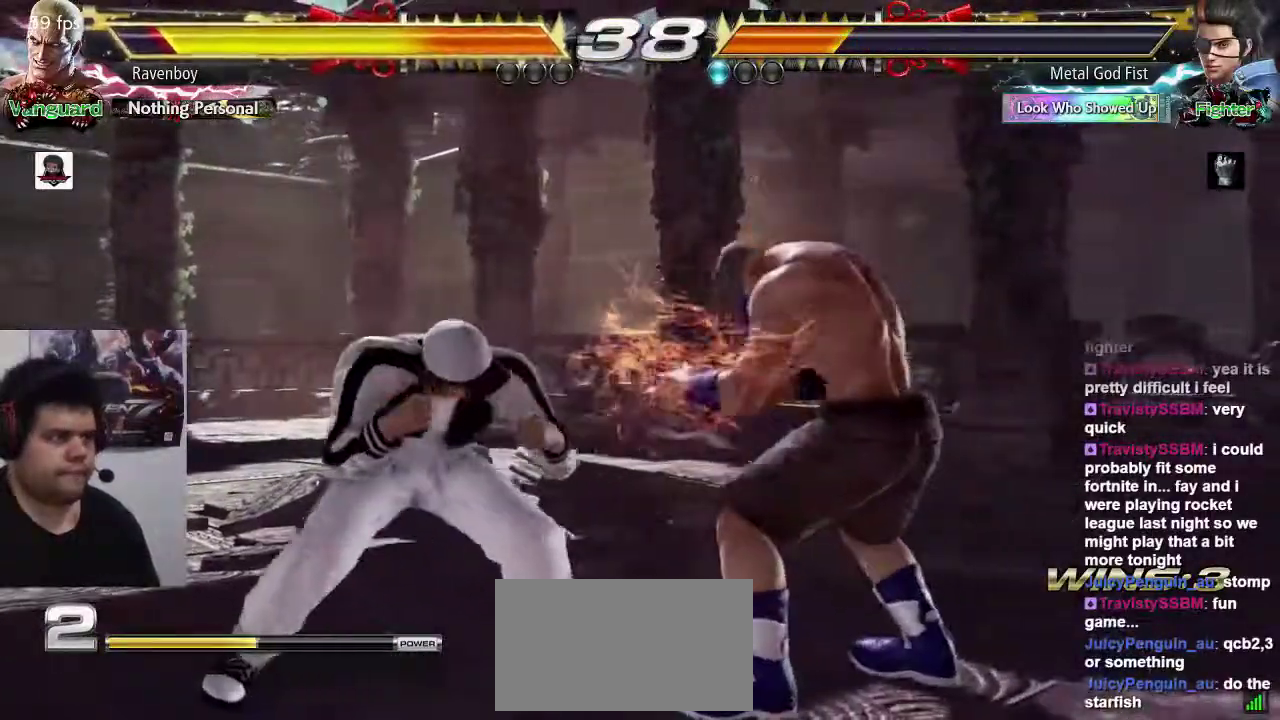
{"buttons": [], "left_stick": "right", "events": []}
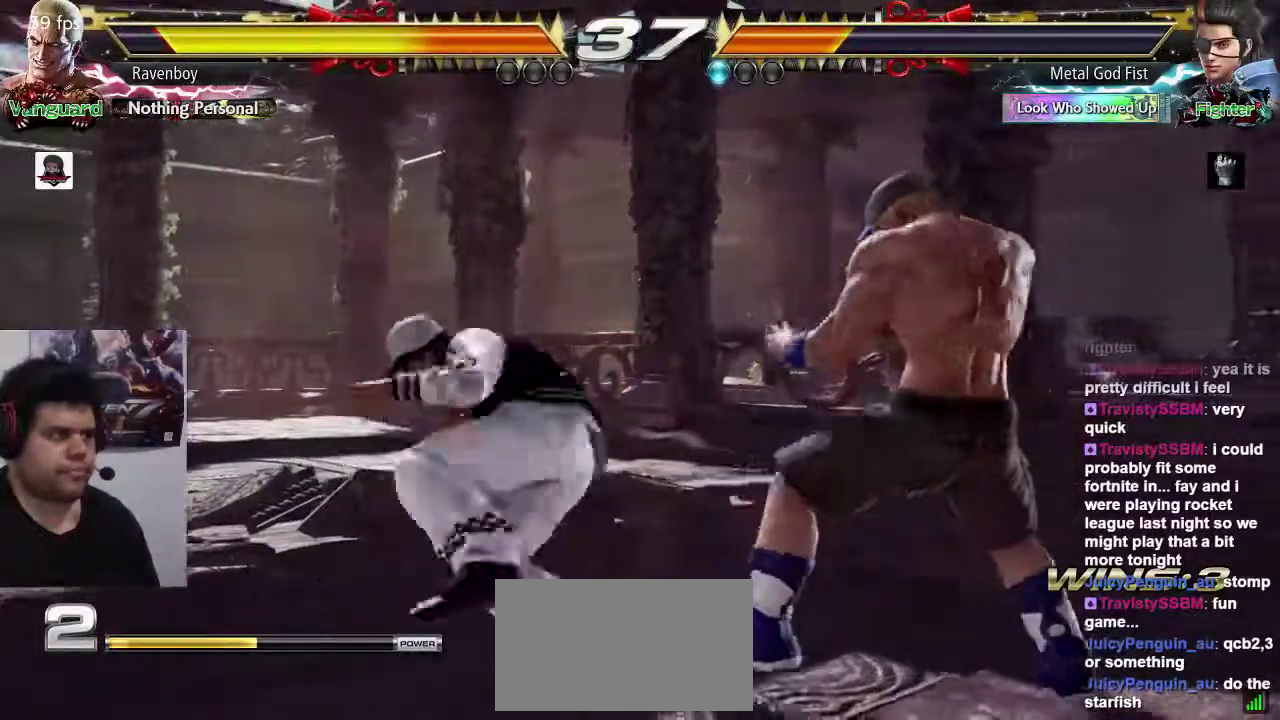
{"buttons": ["SQUARE"], "left_stick": "down-left", "events": [[117, "left_stick", "center"], [283, "left_stick", "down-left"], [317, "SQUARE", "down"], [383, "SQUARE", "up"], [450, "SQUARE", "down"]]}
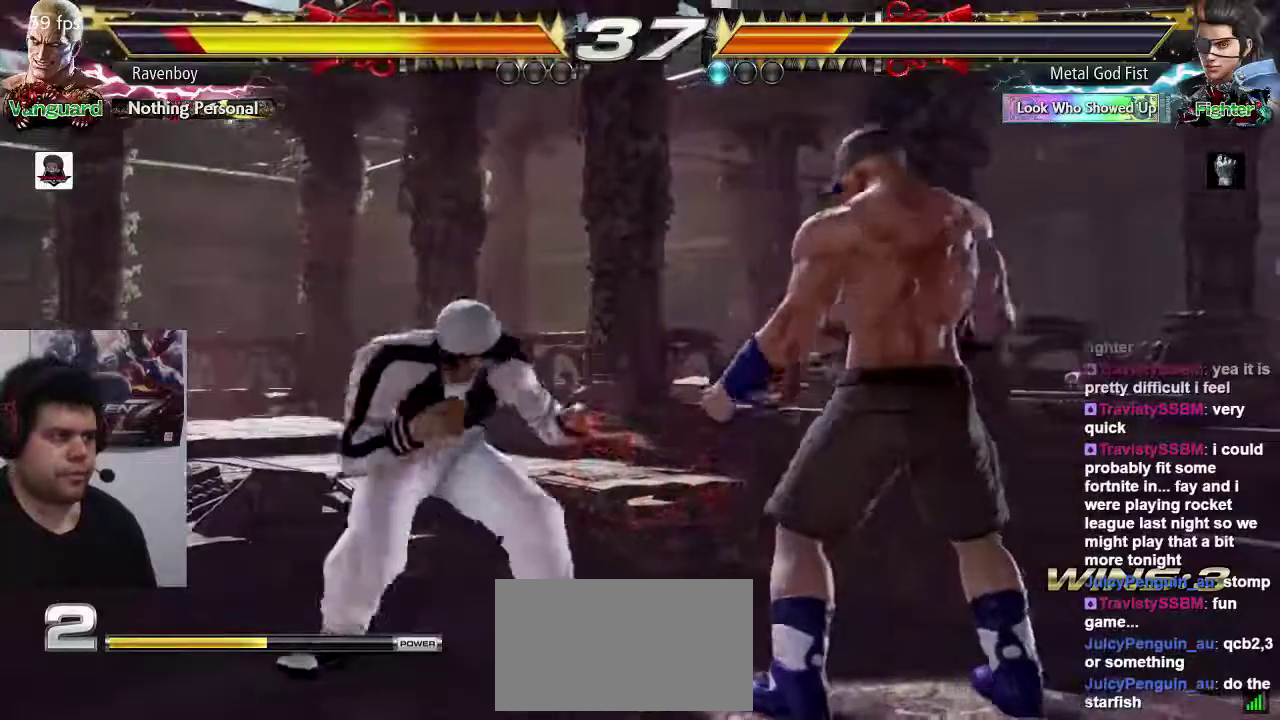
{"buttons": [], "left_stick": "right", "events": [[50, "SQUARE", "up"], [83, "SQUARE", "down"], [150, "left_stick", "center"], [183, "SQUARE", "up"], [483, "left_stick", "right"]]}
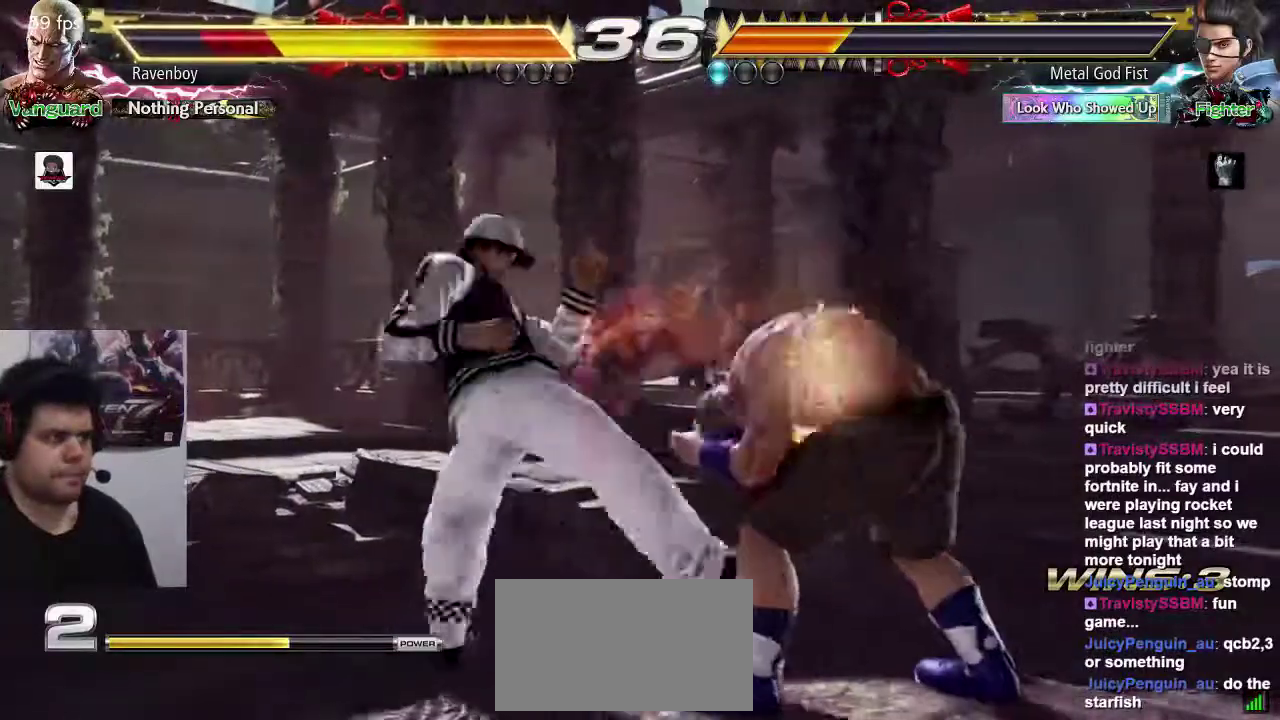
{"buttons": [], "left_stick": "right", "events": [[67, "left_stick", "center"], [233, "left_stick", "right"]]}
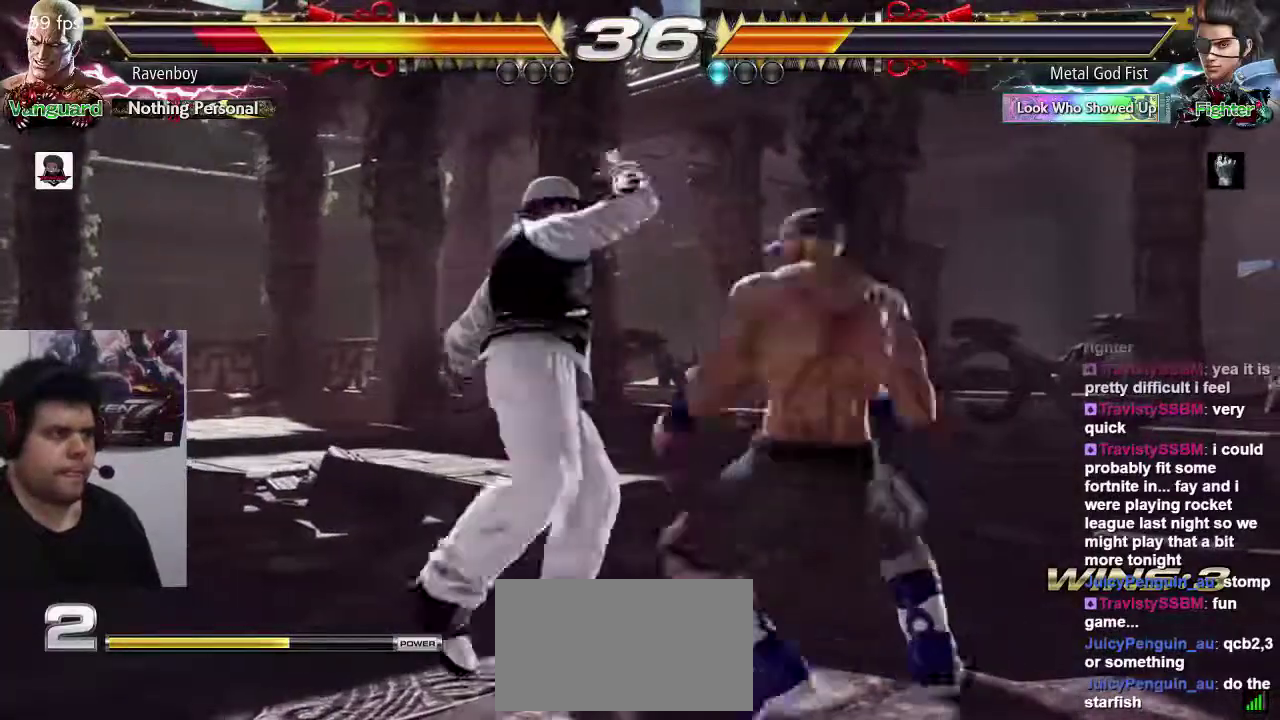
{"buttons": [], "left_stick": "center", "events": [[233, "left_stick", "center"], [267, "SQUARE", "down"], [300, "SQUARE", "up"], [367, "left_stick", "right"], [433, "left_stick", "center"]]}
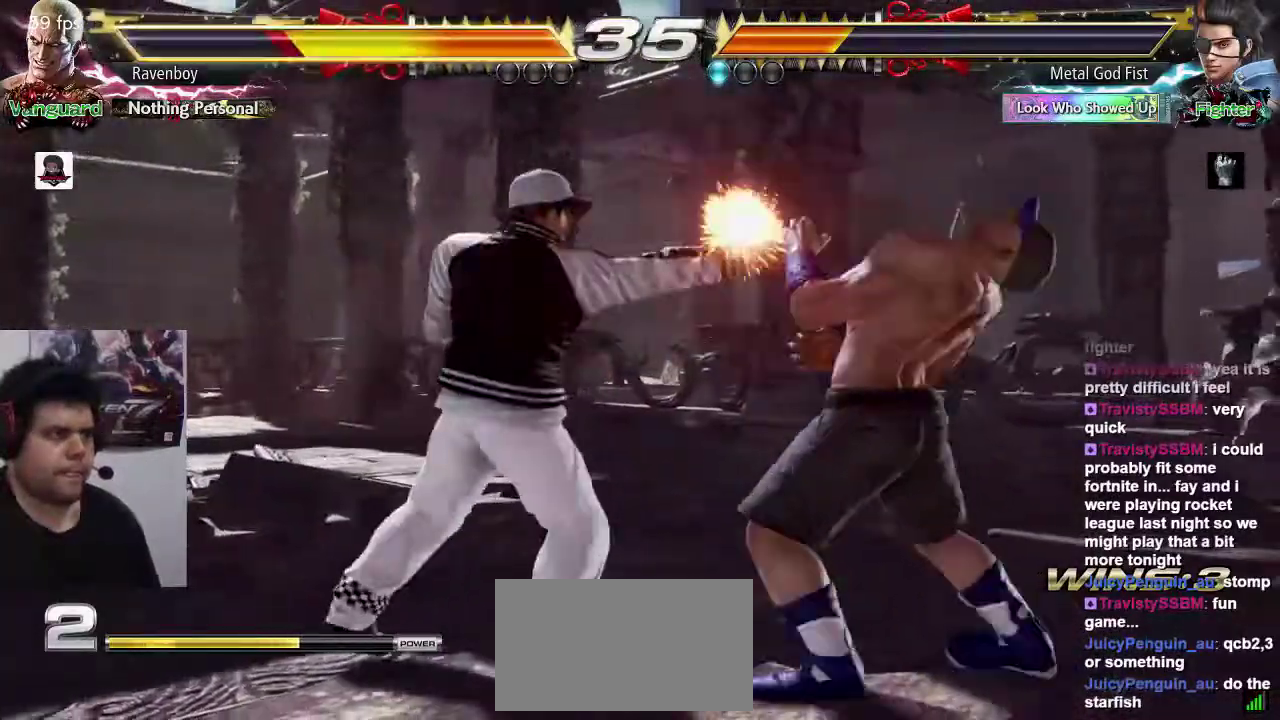
{"buttons": [], "left_stick": "right", "events": [[33, "left_stick", "right"]]}
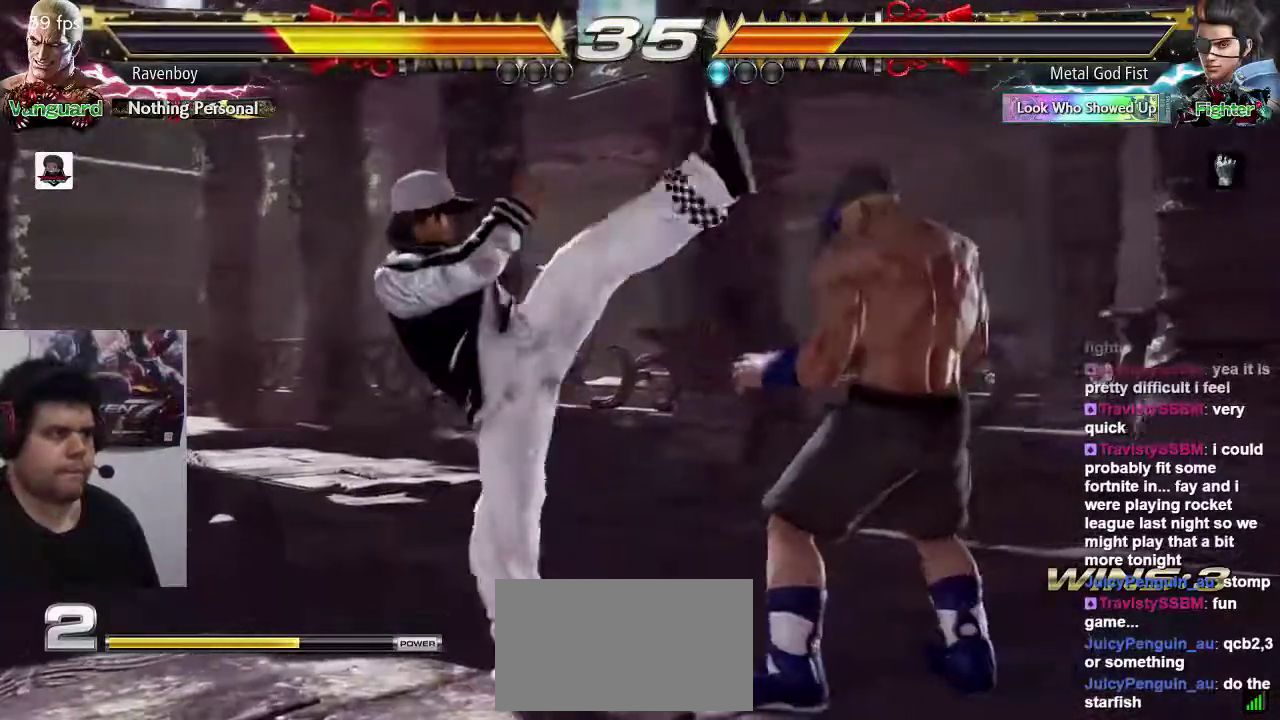
{"buttons": [], "left_stick": "center", "events": [[133, "left_stick", "center"], [183, "left_stick", "right"], [450, "left_stick", "center"]]}
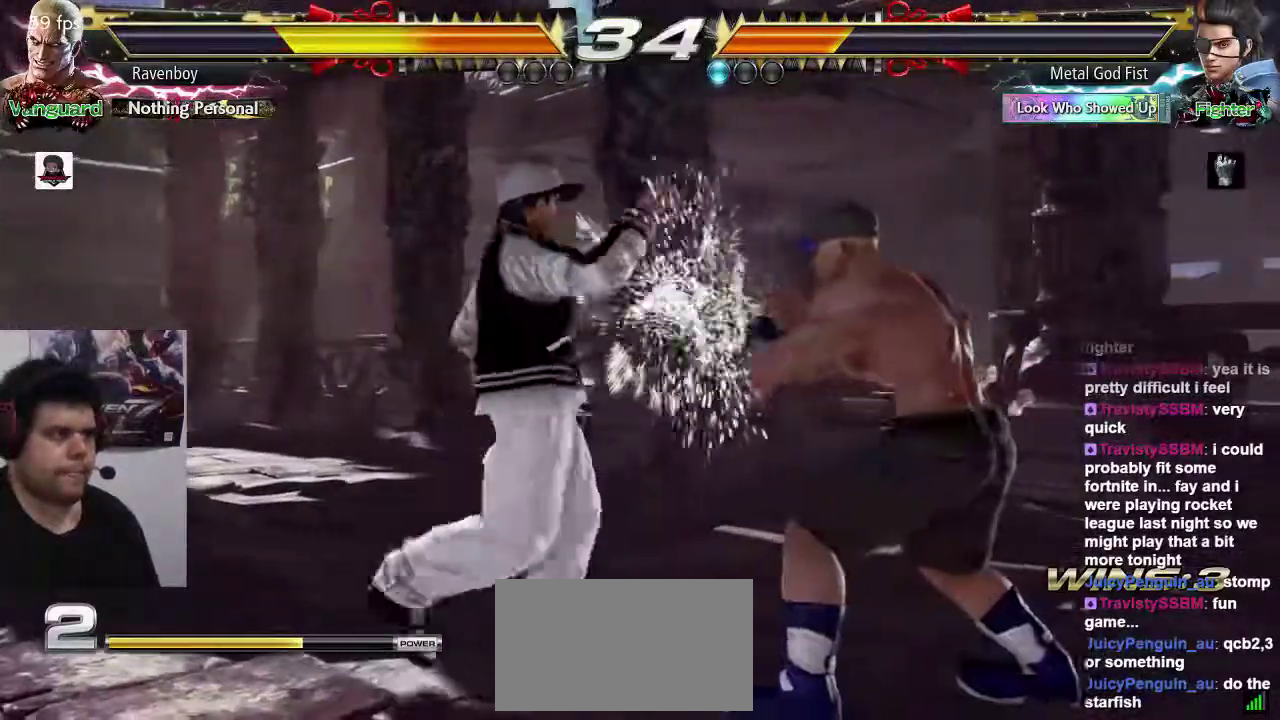
{"buttons": [], "left_stick": "right", "events": [[17, "left_stick", "right"], [117, "left_stick", "center"], [217, "left_stick", "right"]]}
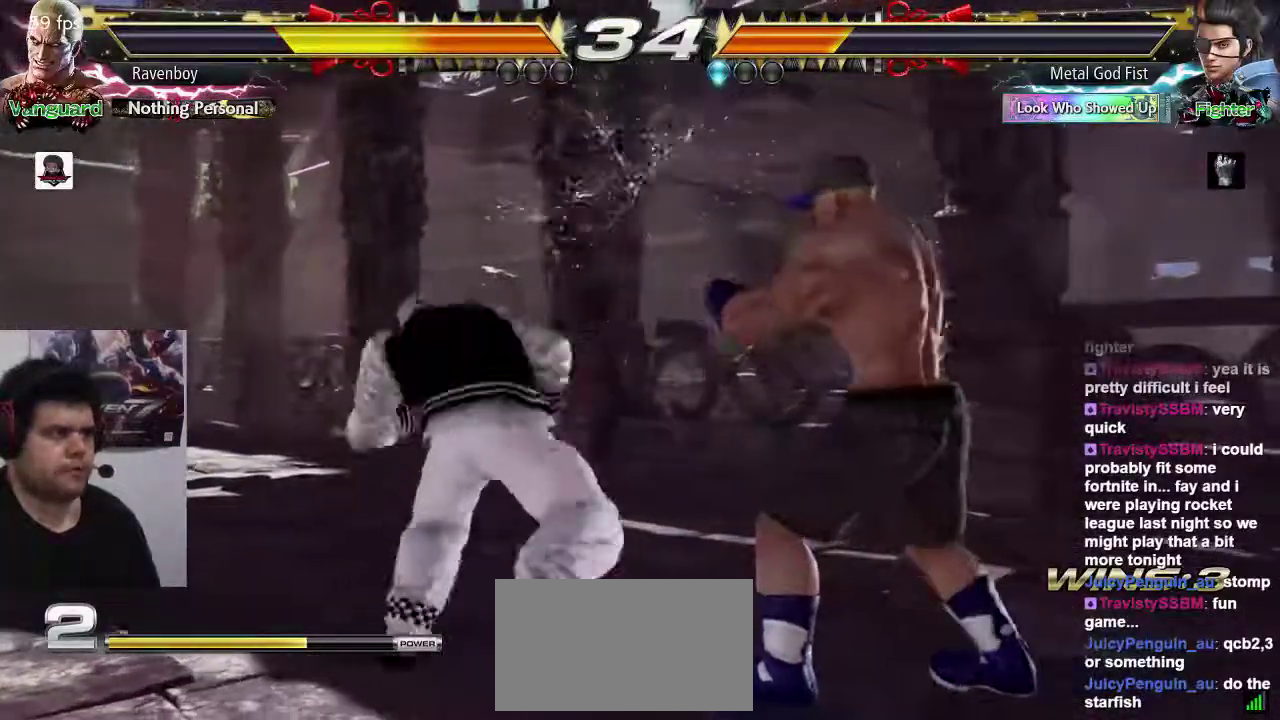
{"buttons": ["SQUARE"], "left_stick": "center", "events": [[217, "left_stick", "center"], [250, "SQUARE", "down"], [350, "SQUARE", "up"], [417, "SQUARE", "down"]]}
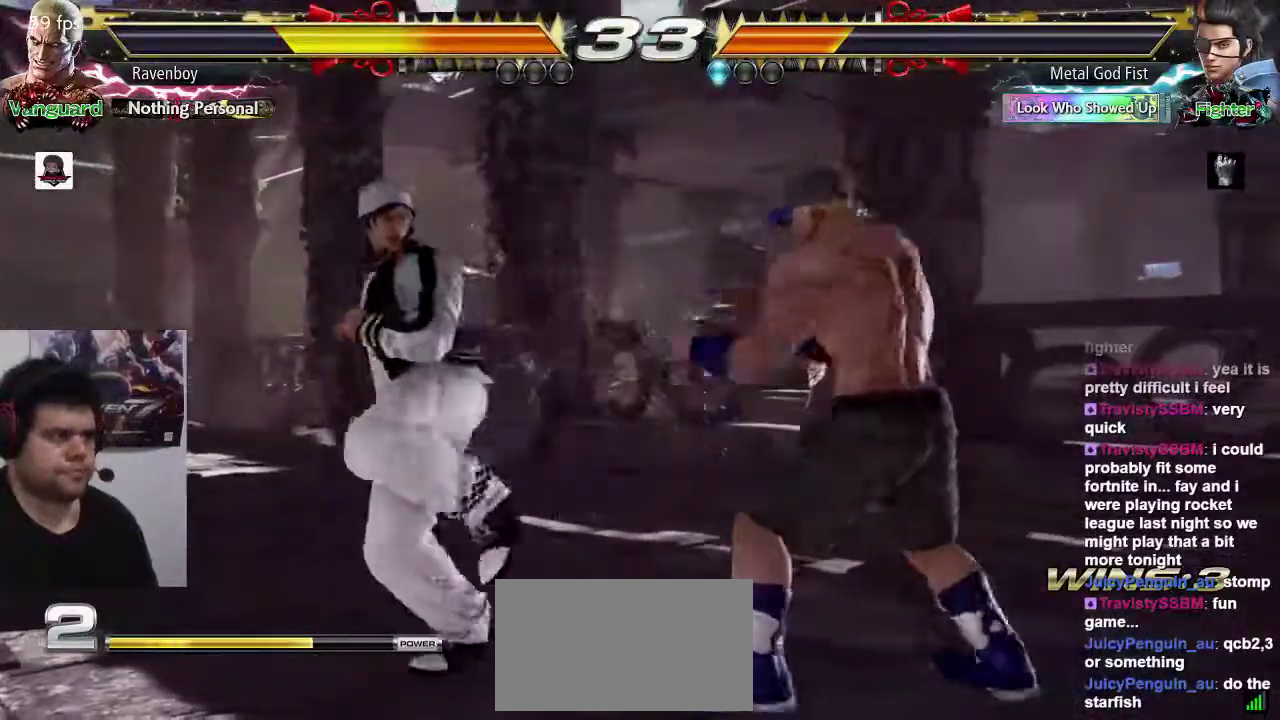
{"buttons": [], "left_stick": "center", "events": [[17, "SQUARE", "up"], [250, "TRIANGLE", "down"], [350, "TRIANGLE", "up"]]}
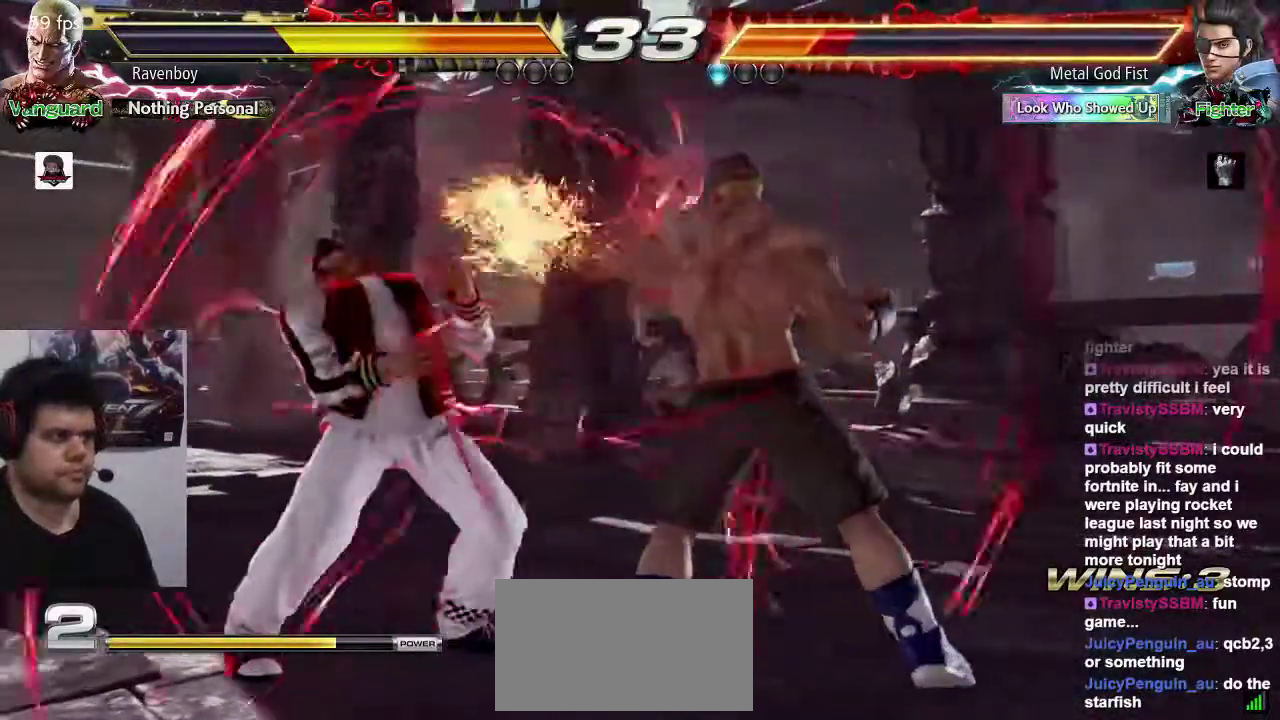
{"buttons": [], "left_stick": "right", "events": [[467, "left_stick", "right"]]}
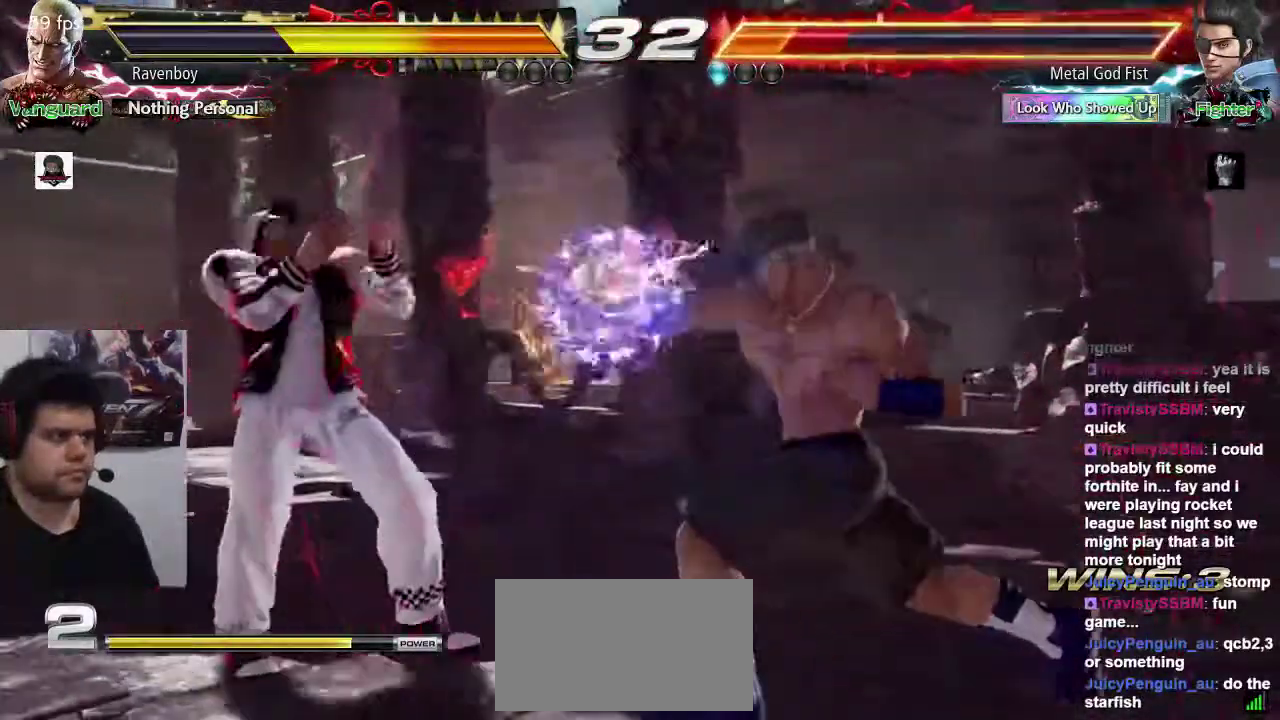
{"buttons": [], "left_stick": "center", "events": [[67, "left_stick", "center"], [133, "left_stick", "right"], [333, "left_stick", "left"], [367, "SQUARE", "down"], [367, "TRIANGLE", "down"], [433, "SQUARE", "up"], [467, "TRIANGLE", "up"], [467, "left_stick", "center"]]}